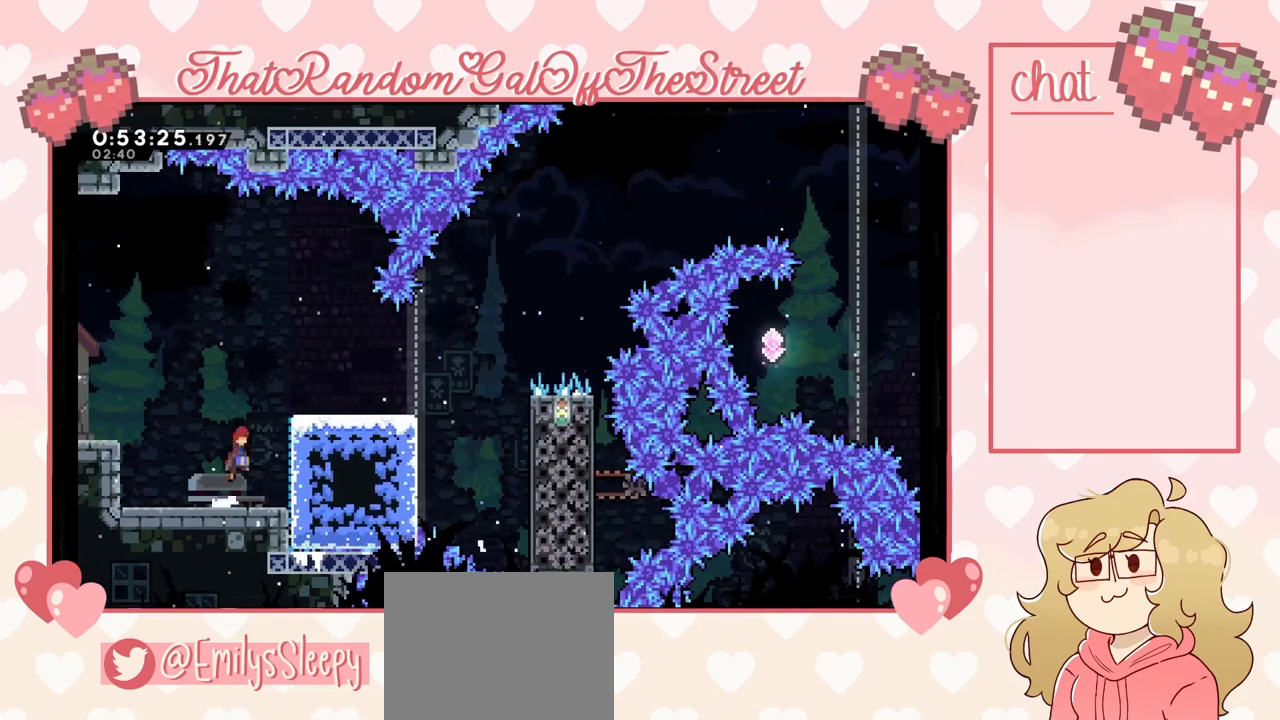
Gameplay with a controller (Xbox layout); each line is a JSON object with the inputs held at the frame after it. "events" lists button and stick changes between this image and that frame as [ms after this image, input, new state], when the widget could be followed in between.
{"buttons": ["A"], "left_stick": "left", "right_stick": "center", "events": [[100, "A", "up"], [200, "L2", "down"], [300, "A", "down"], [300, "left_stick", "up-left"], [433, "left_stick", "left"], [500, "L2", "up"]]}
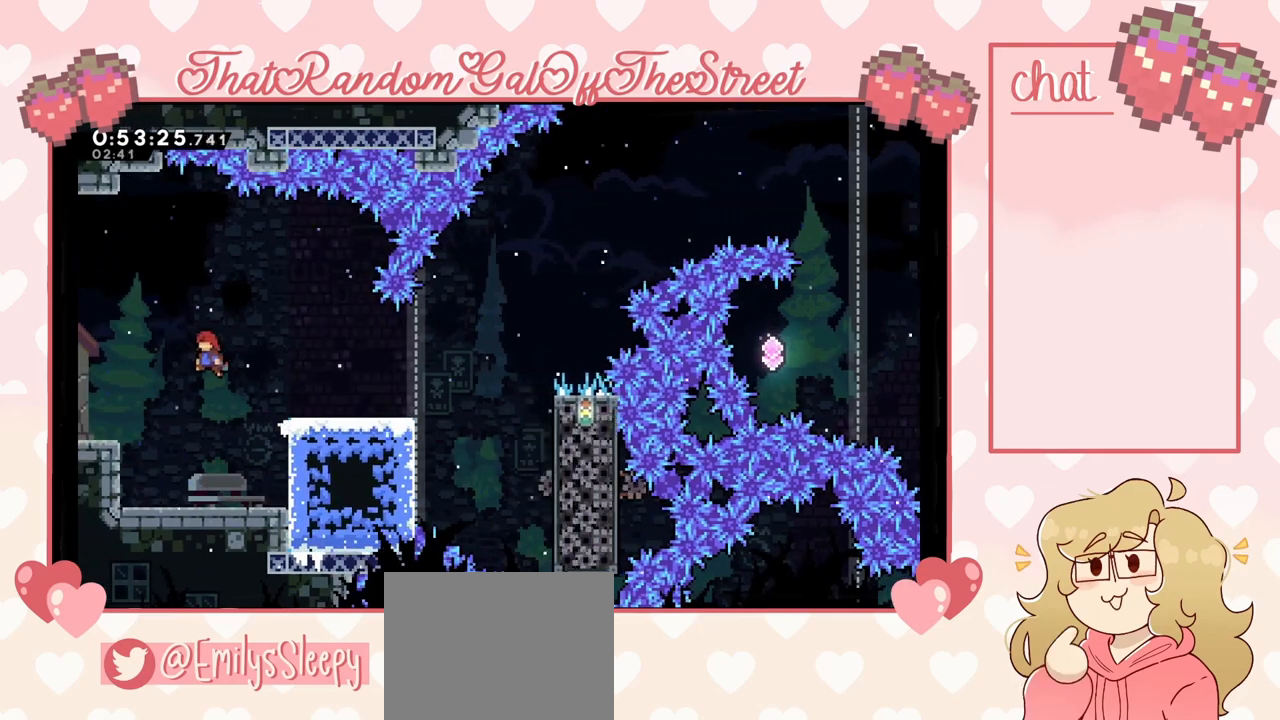
{"buttons": [], "left_stick": "left", "right_stick": "center", "events": [[67, "A", "up"], [267, "X", "down"], [367, "X", "up"]]}
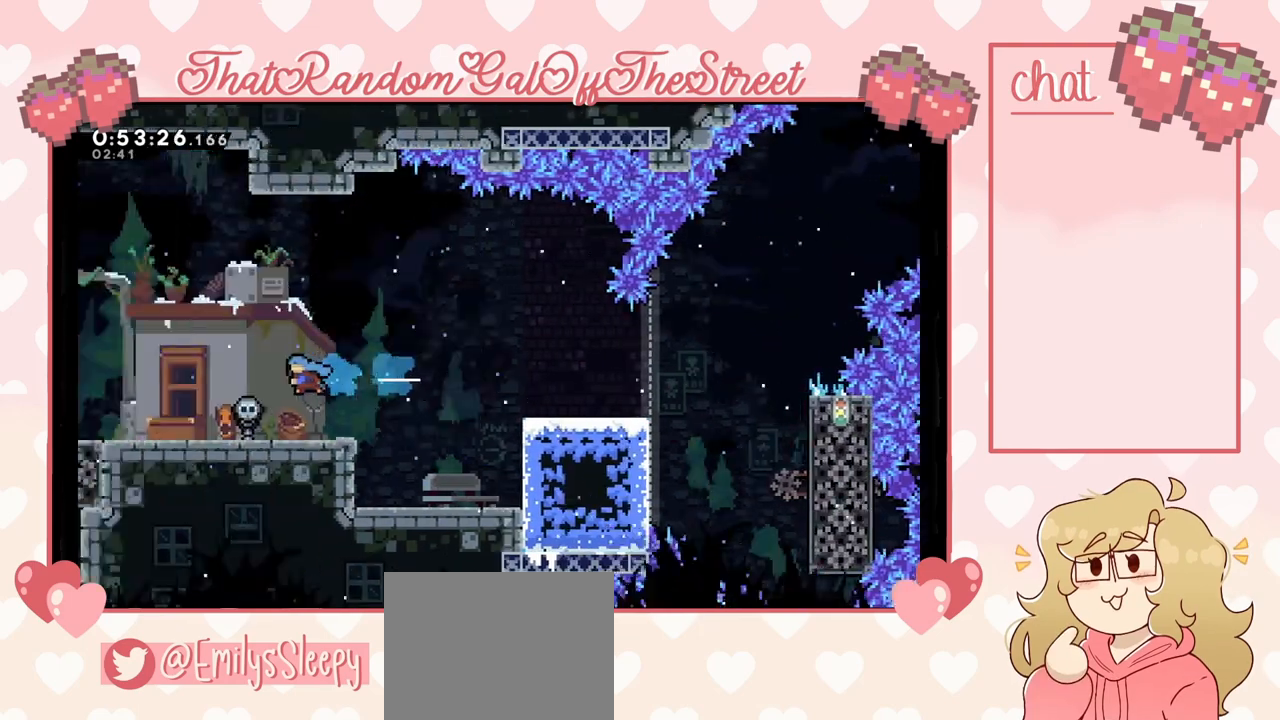
{"buttons": [], "left_stick": "right", "right_stick": "center", "events": [[67, "left_stick", "right"]]}
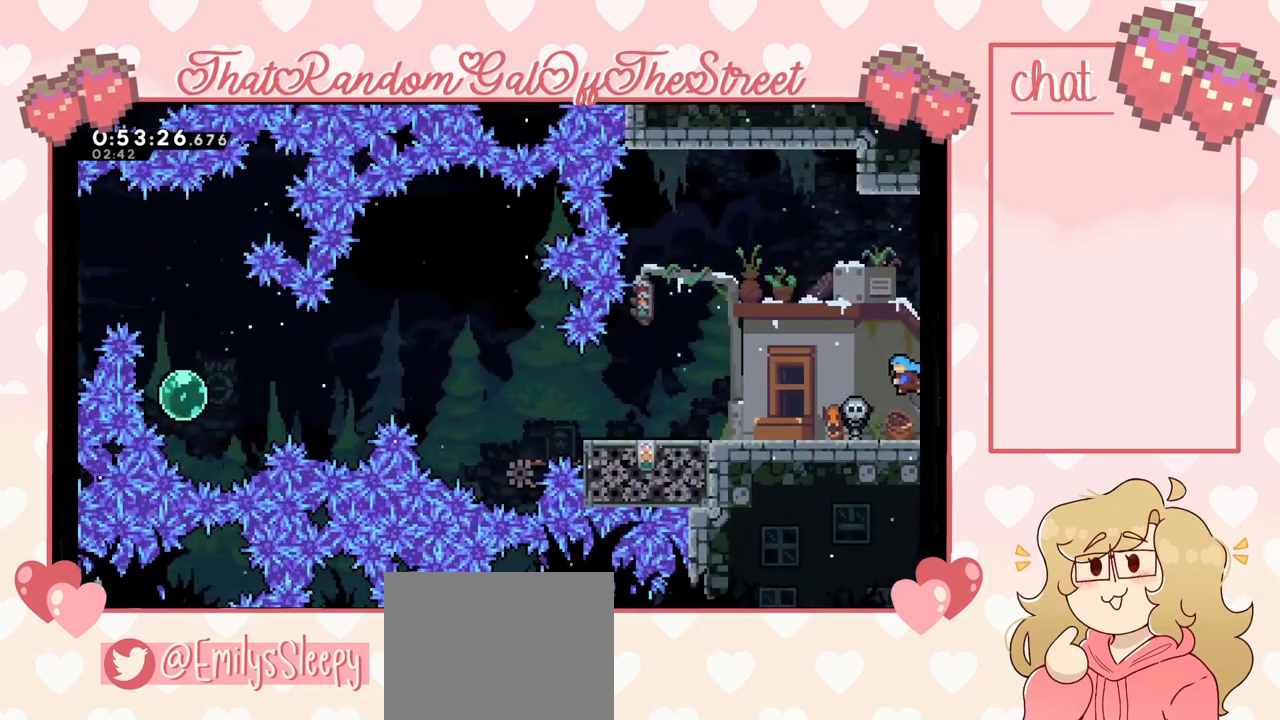
{"buttons": [], "left_stick": "right", "right_stick": "center", "events": [[133, "X", "down"], [300, "X", "up"]]}
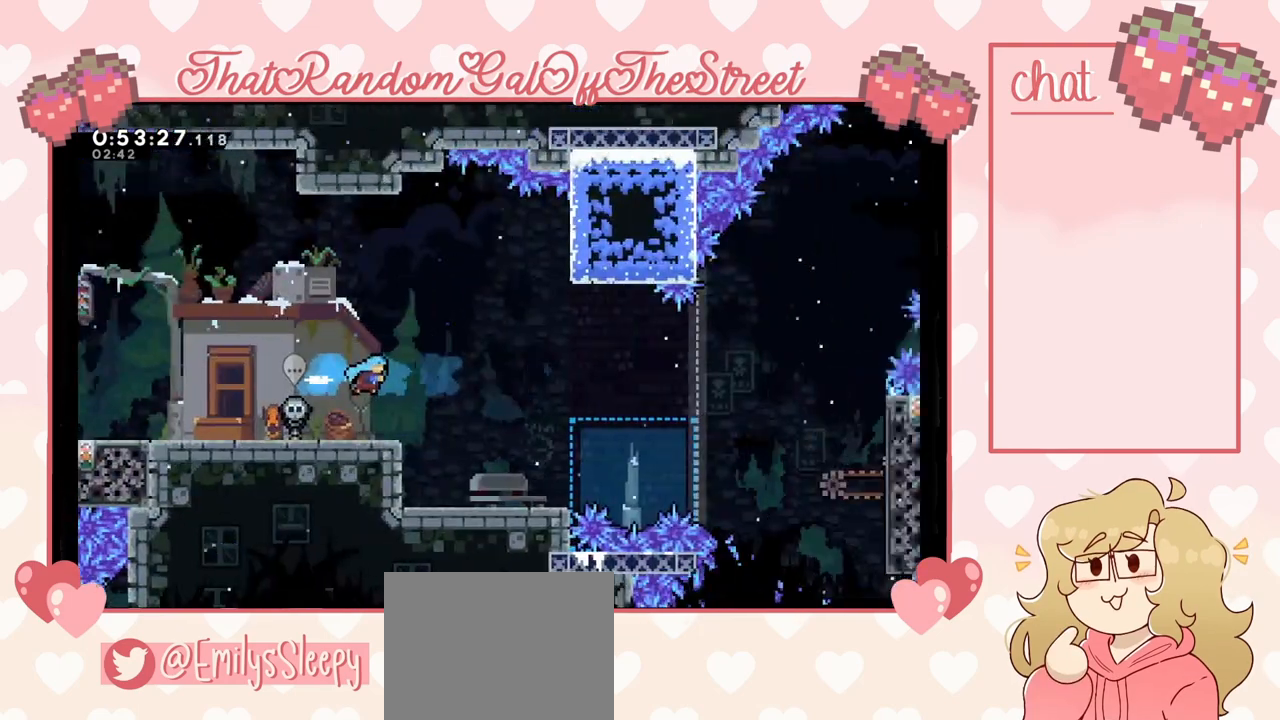
{"buttons": [], "left_stick": "right", "right_stick": "center", "events": []}
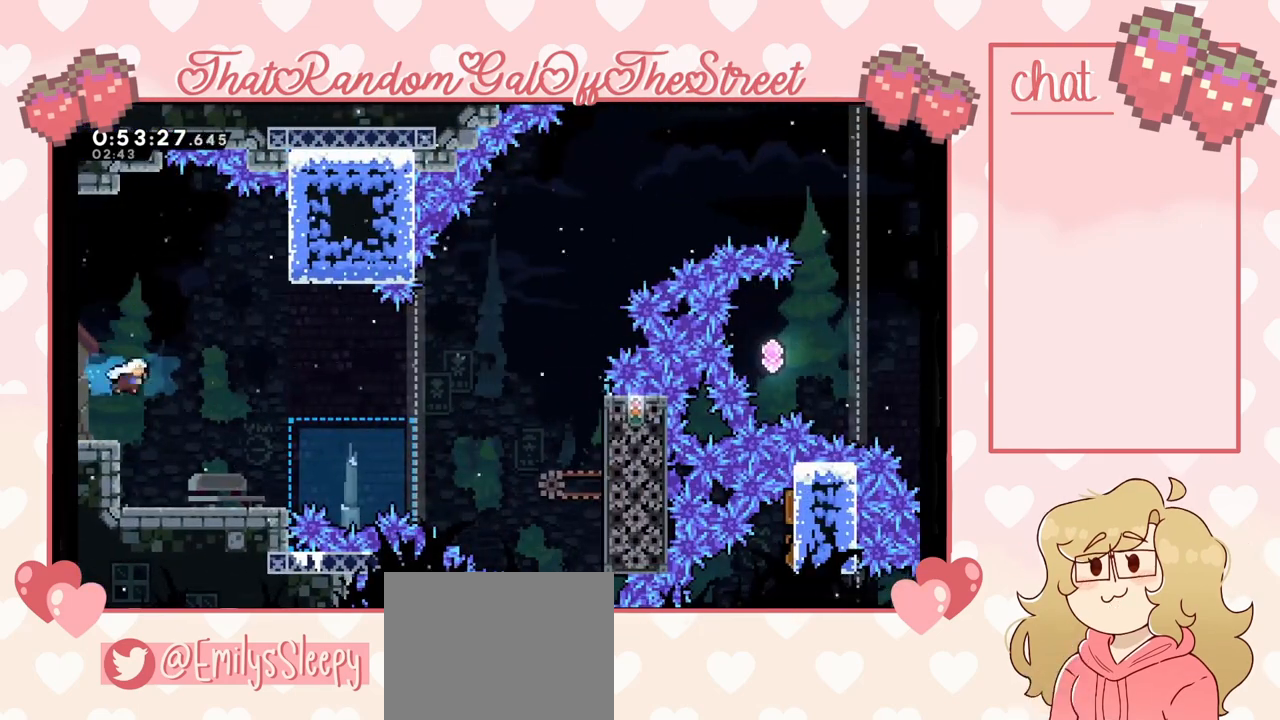
{"buttons": [], "left_stick": "center", "right_stick": "center", "events": [[67, "left_stick", "center"]]}
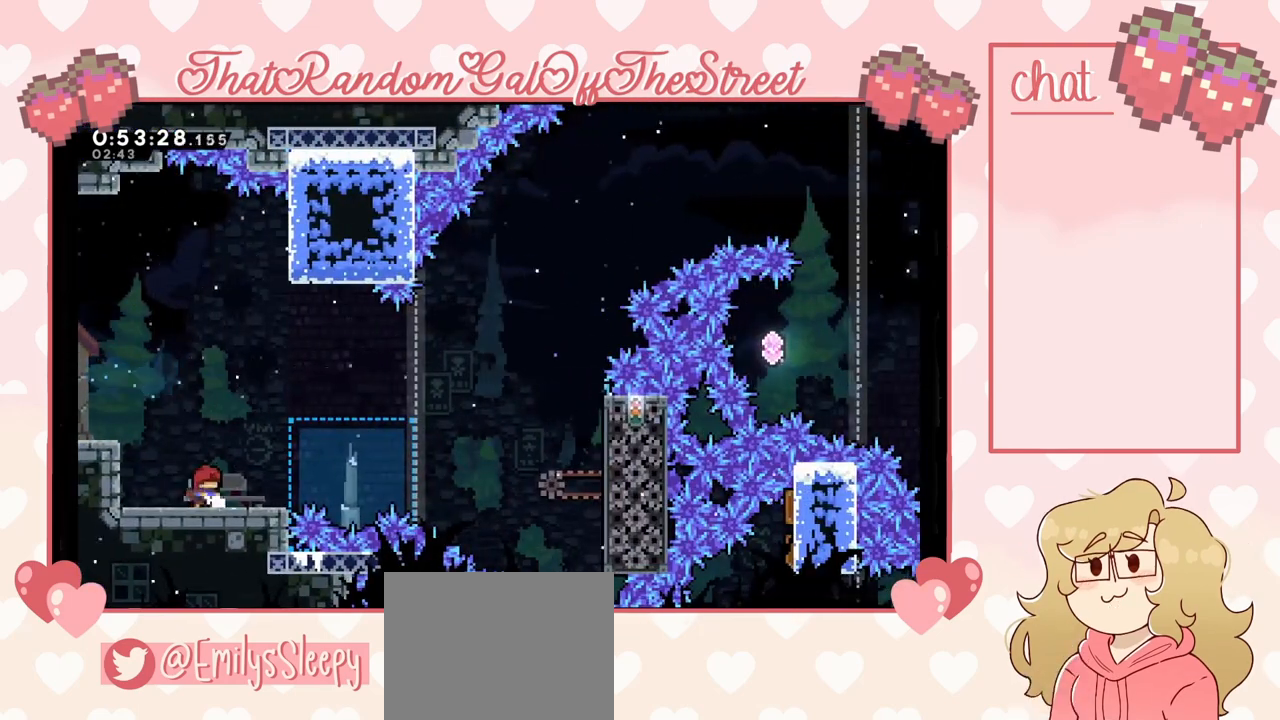
{"buttons": ["A"], "left_stick": "right", "right_stick": "center", "events": [[300, "left_stick", "right"], [500, "A", "down"]]}
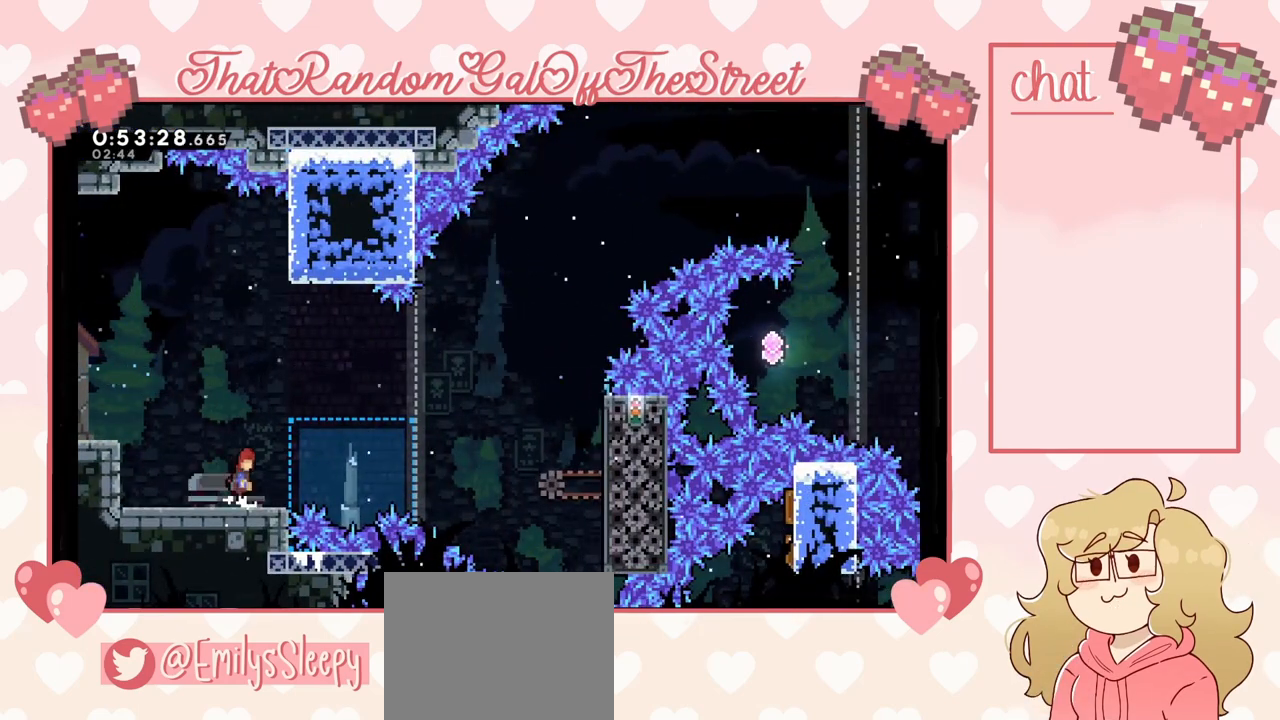
{"buttons": ["X"], "left_stick": "up-left", "right_stick": "center", "events": [[33, "left_stick", "center"], [100, "left_stick", "right"], [233, "A", "up"], [267, "X", "down"], [267, "left_stick", "up-left"]]}
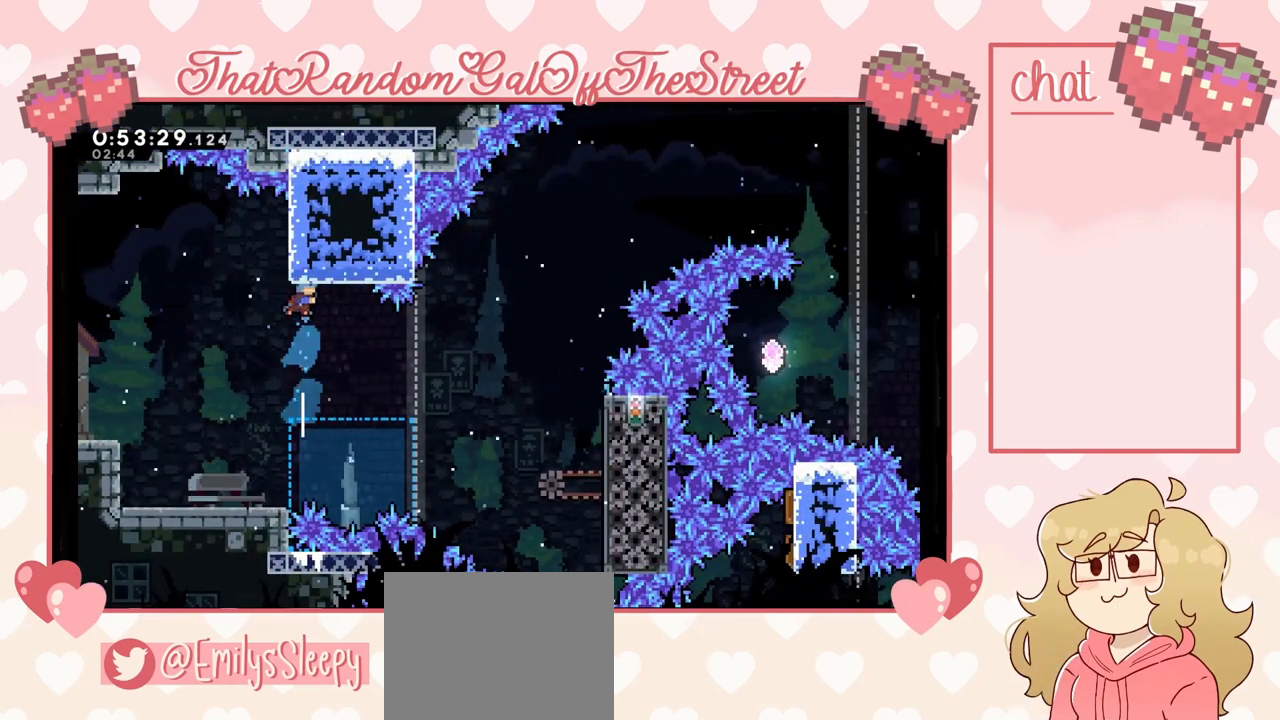
{"buttons": [], "left_stick": "right", "right_stick": "center", "events": [[200, "X", "up"], [300, "left_stick", "center"], [467, "left_stick", "right"]]}
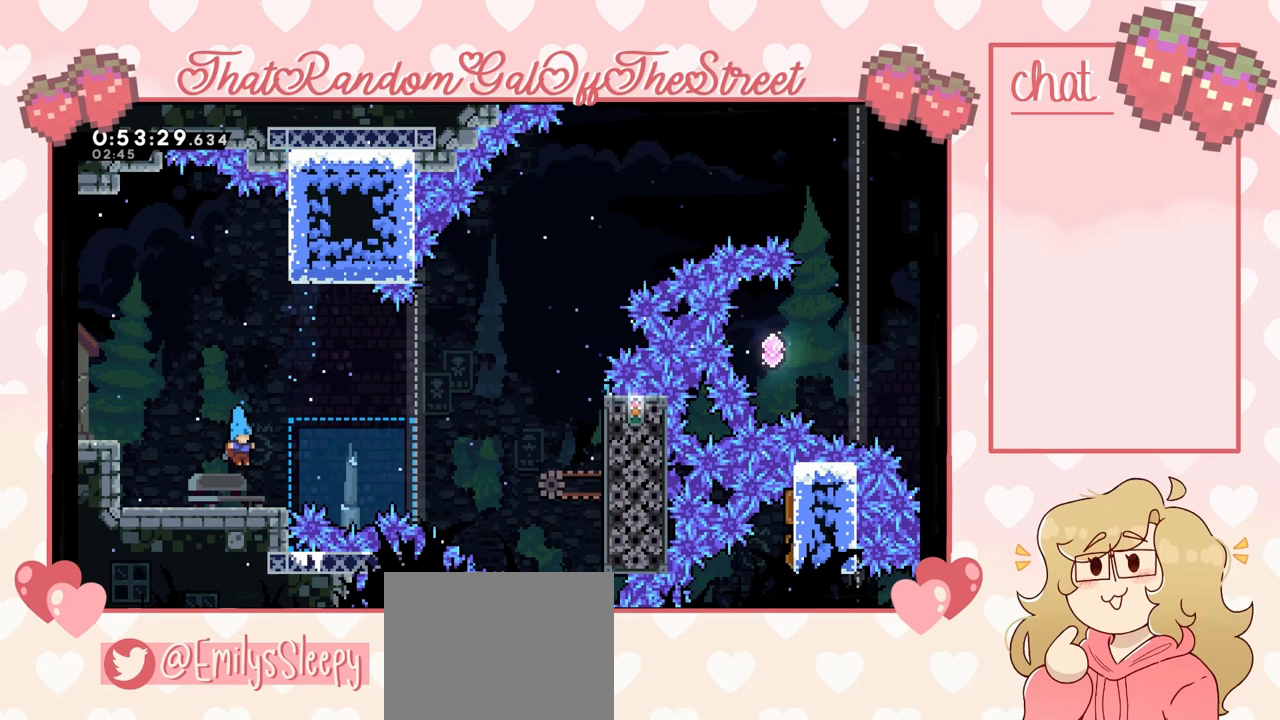
{"buttons": ["X"], "left_stick": "up", "right_stick": "center", "events": [[67, "left_stick", "center"], [200, "A", "down"], [233, "left_stick", "up"], [333, "A", "up"], [433, "X", "down"]]}
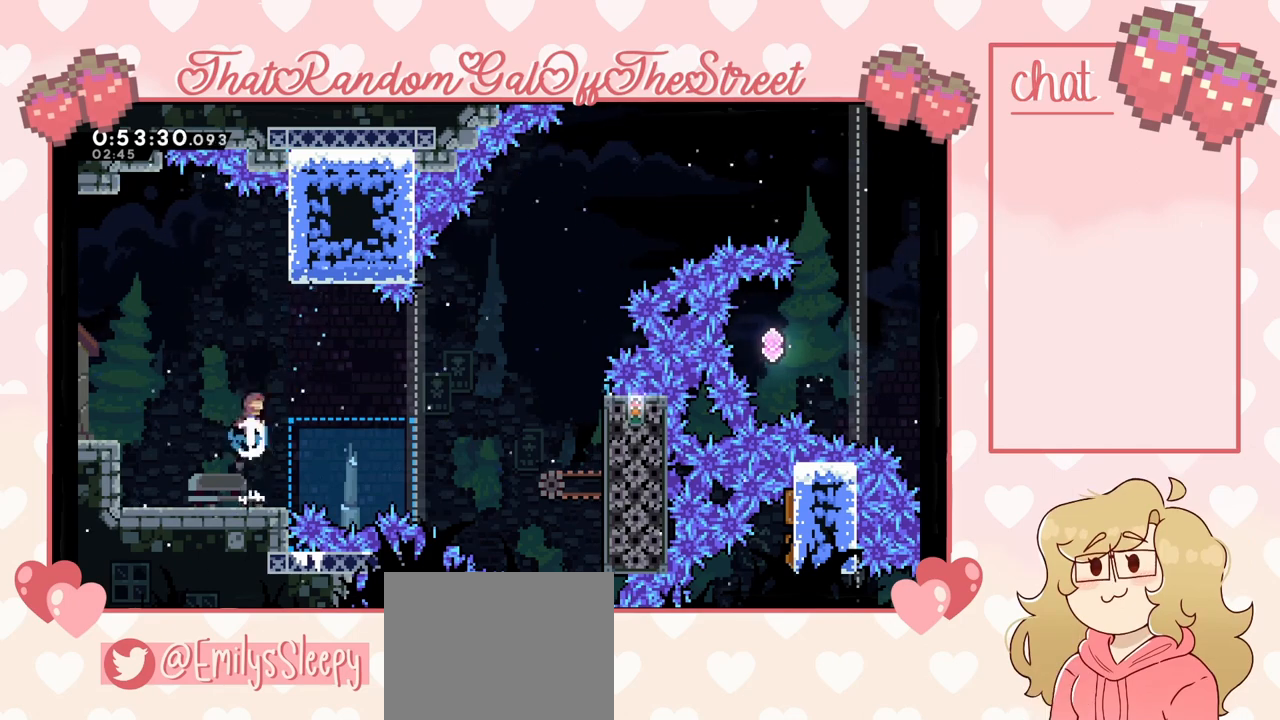
{"buttons": ["L2"], "left_stick": "up-right", "right_stick": "center", "events": [[167, "left_stick", "up-right"], [300, "L2", "down"], [400, "X", "up"]]}
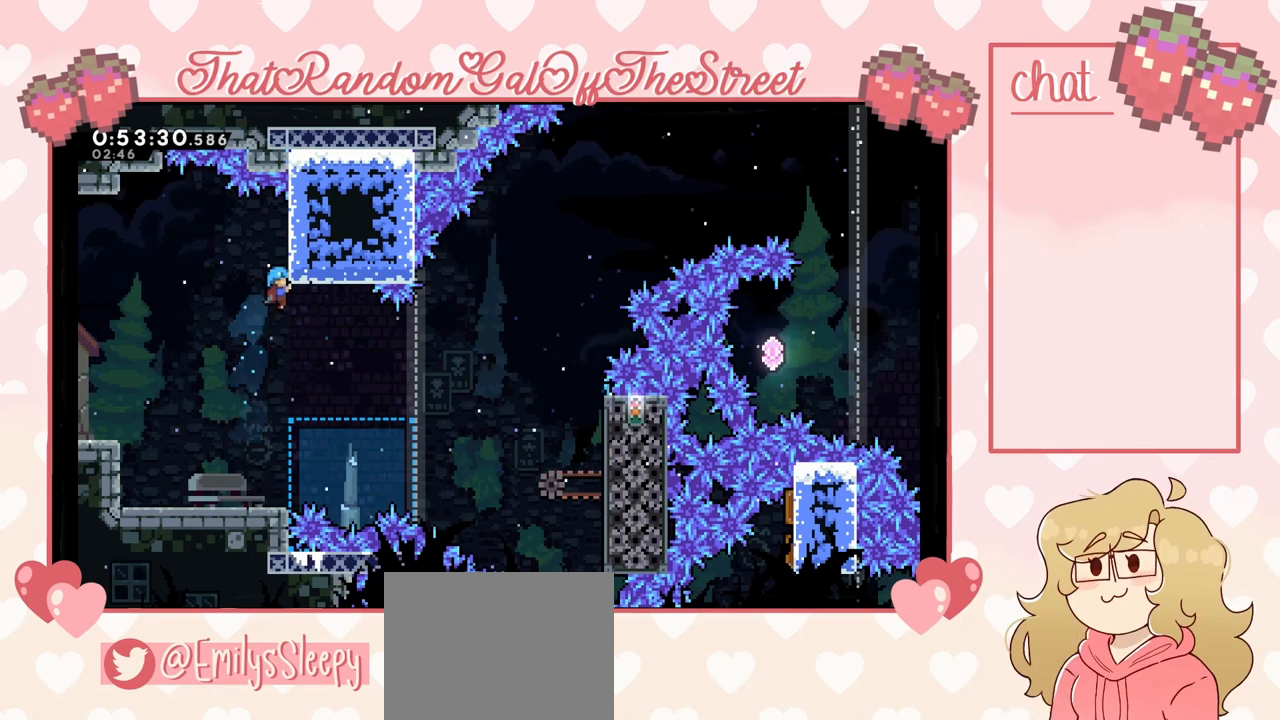
{"buttons": ["L2"], "left_stick": "center", "right_stick": "center", "events": [[200, "left_stick", "center"]]}
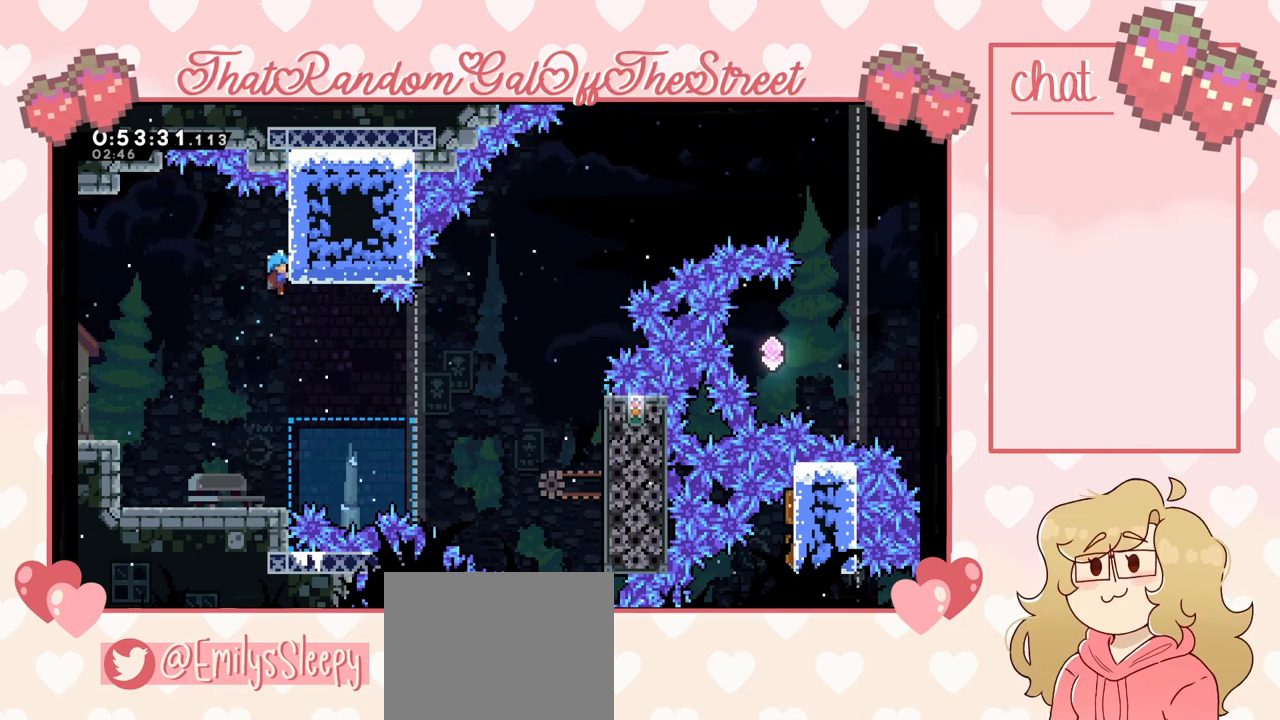
{"buttons": ["L2"], "left_stick": "center", "right_stick": "center", "events": [[133, "left_stick", "up"], [400, "left_stick", "up-right"], [500, "left_stick", "center"]]}
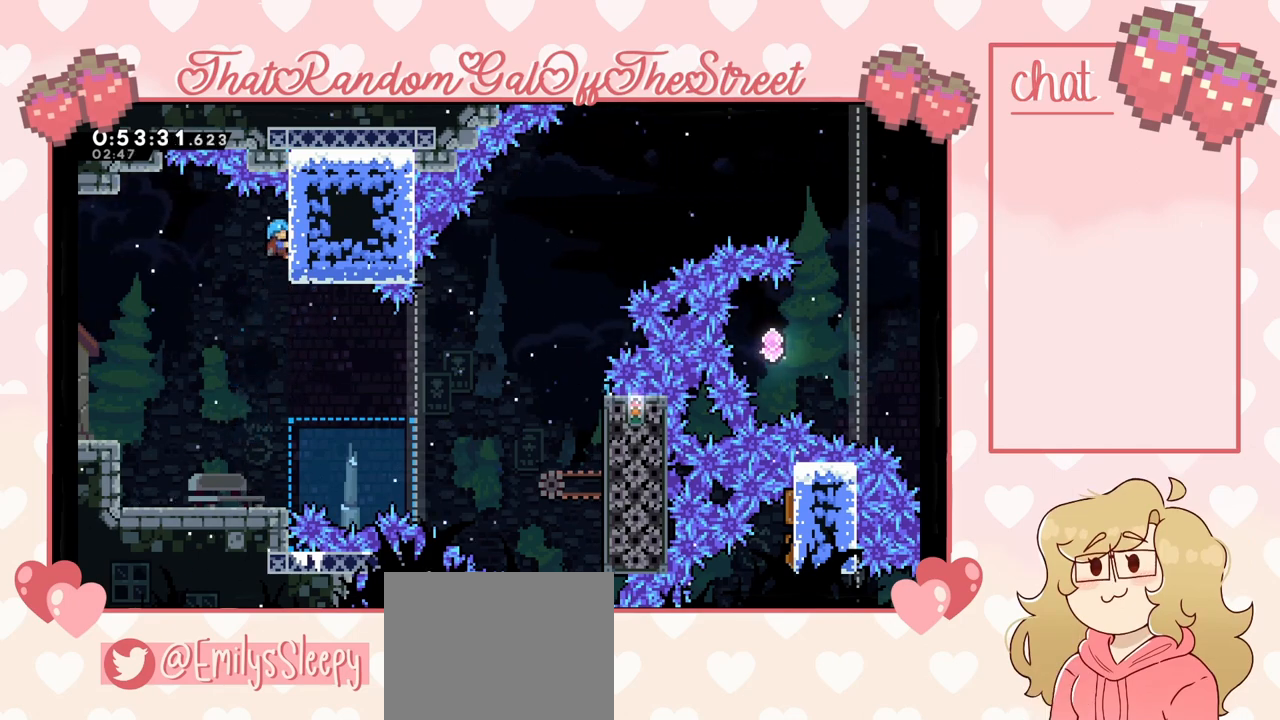
{"buttons": [], "left_stick": "left", "right_stick": "center", "events": [[133, "left_stick", "right"], [200, "left_stick", "center"], [400, "L2", "up"], [400, "left_stick", "left"]]}
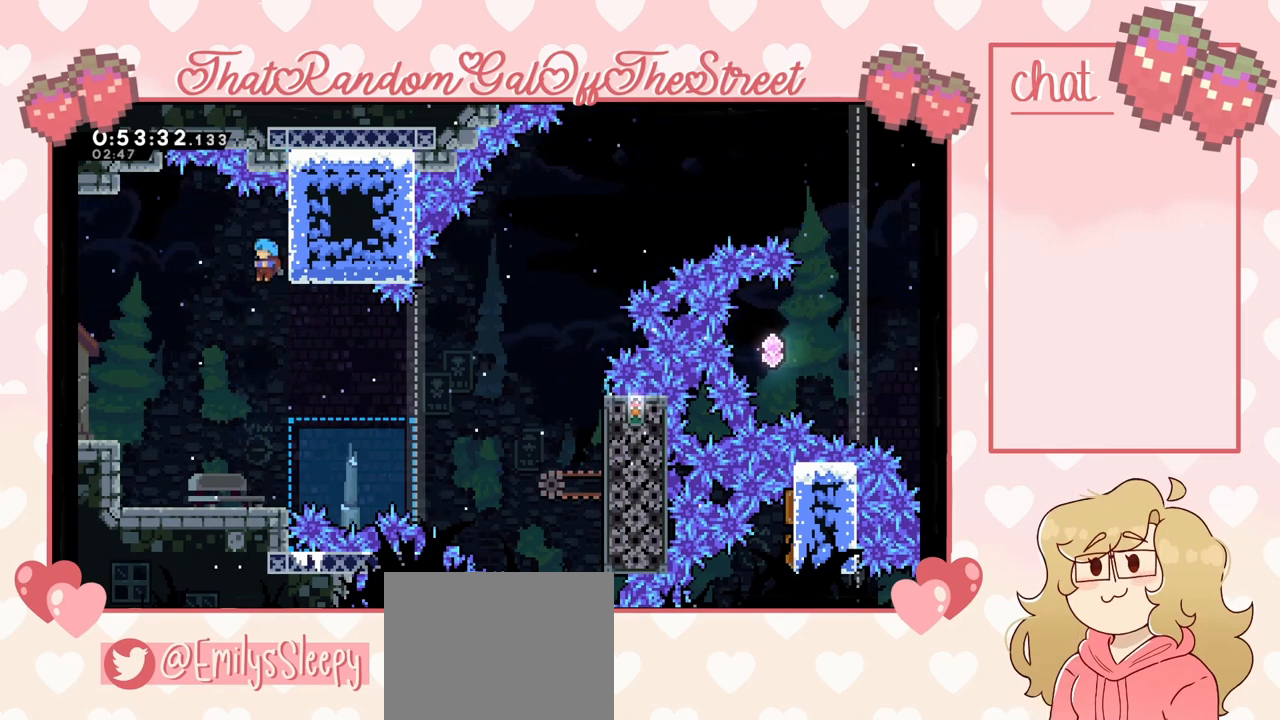
{"buttons": [], "left_stick": "right", "right_stick": "center", "events": [[67, "left_stick", "center"], [400, "left_stick", "right"]]}
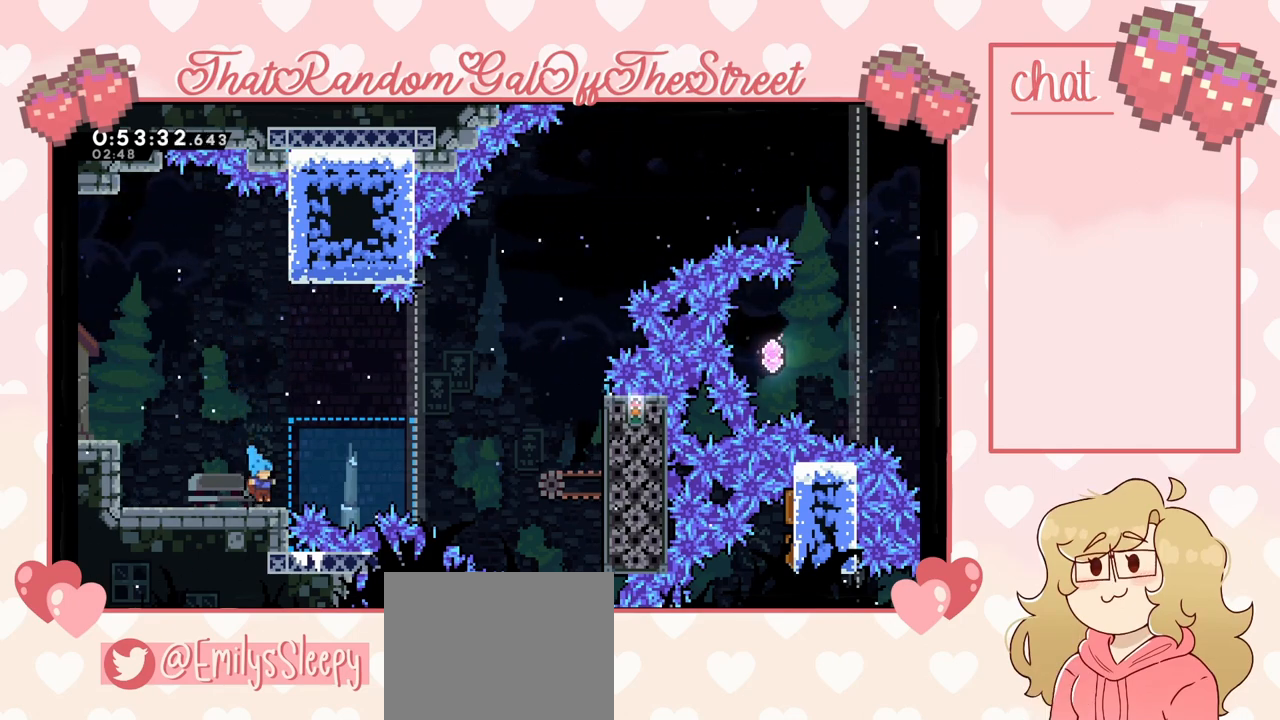
{"buttons": ["A"], "left_stick": "right", "right_stick": "center", "events": [[100, "A", "down"]]}
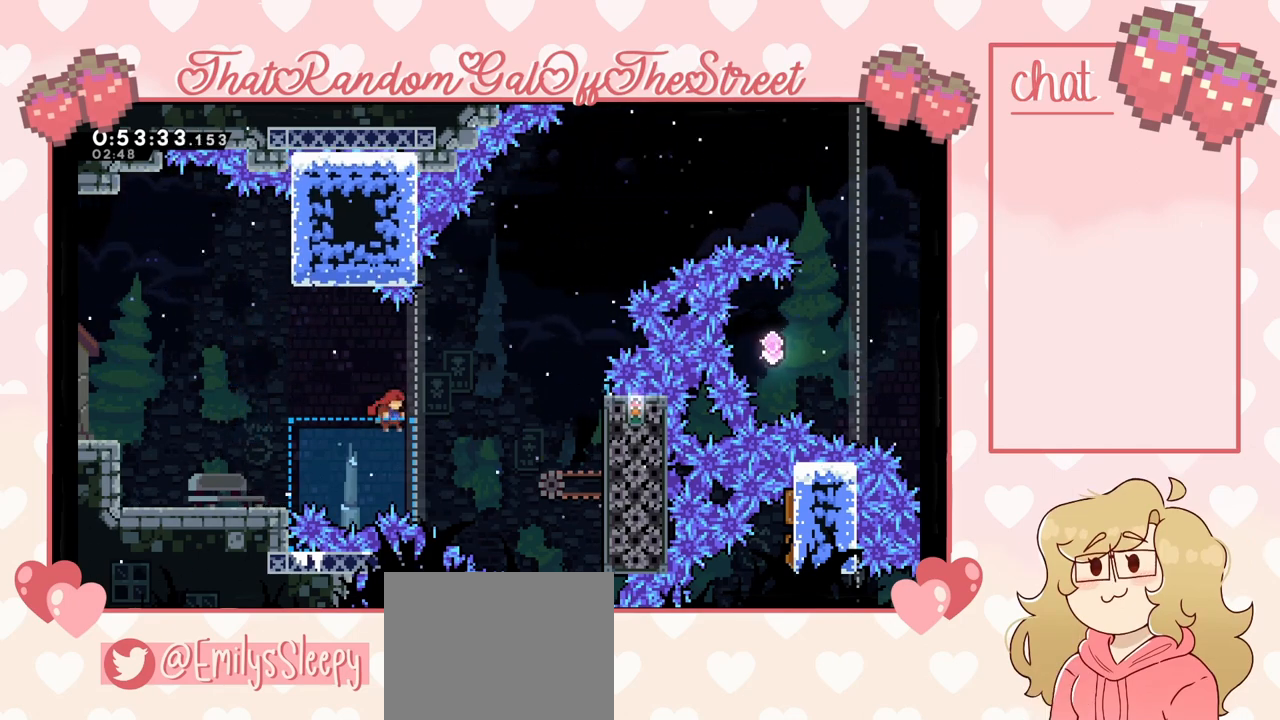
{"buttons": [], "left_stick": "left", "right_stick": "center", "events": [[67, "A", "up"], [67, "left_stick", "down-left"], [133, "X", "down"], [133, "left_stick", "left"], [333, "X", "up"]]}
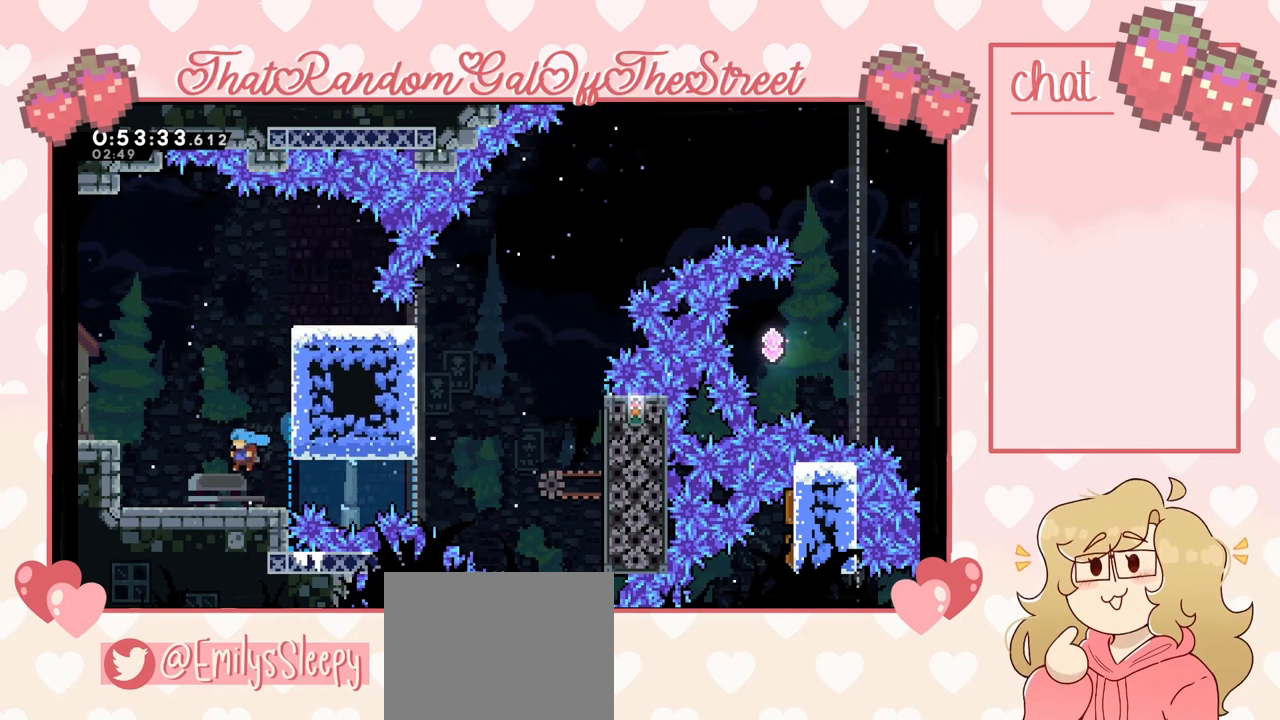
{"buttons": ["A", "L2"], "left_stick": "up-right", "right_stick": "center", "events": [[167, "left_stick", "right"], [233, "A", "down"], [467, "L2", "down"], [500, "left_stick", "up-right"]]}
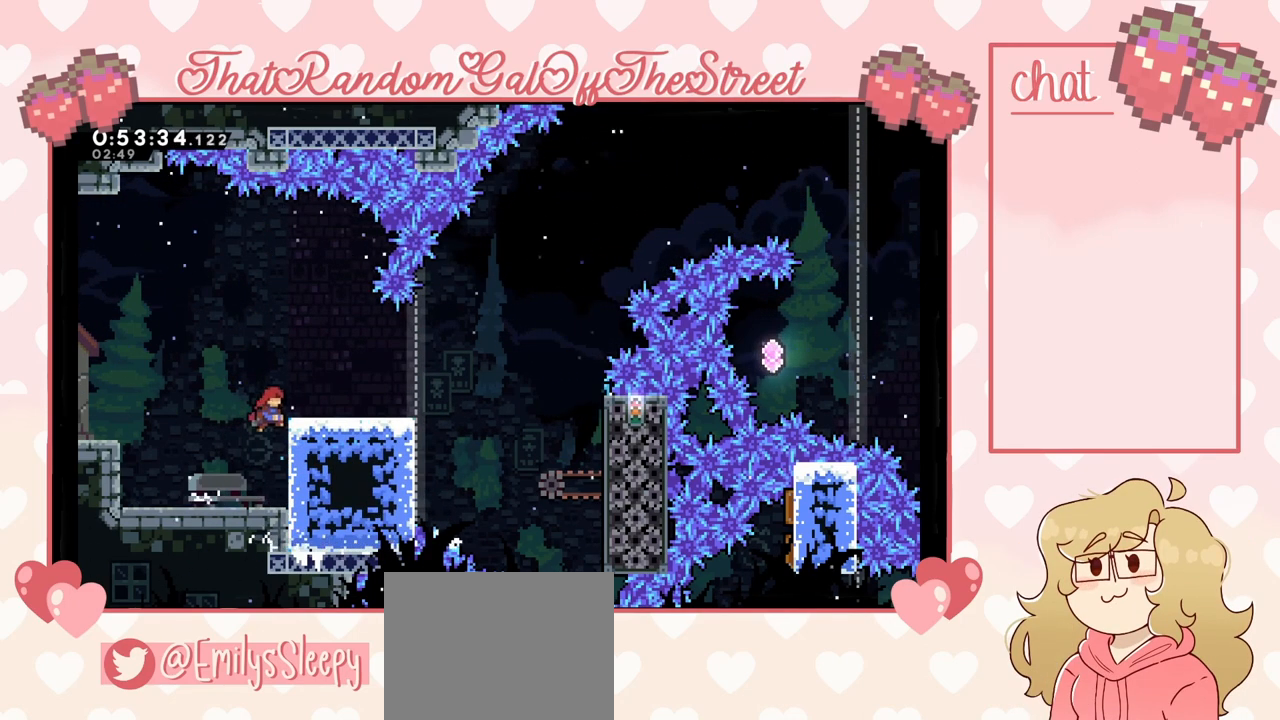
{"buttons": ["L2"], "left_stick": "up-right", "right_stick": "center", "events": [[33, "A", "up"]]}
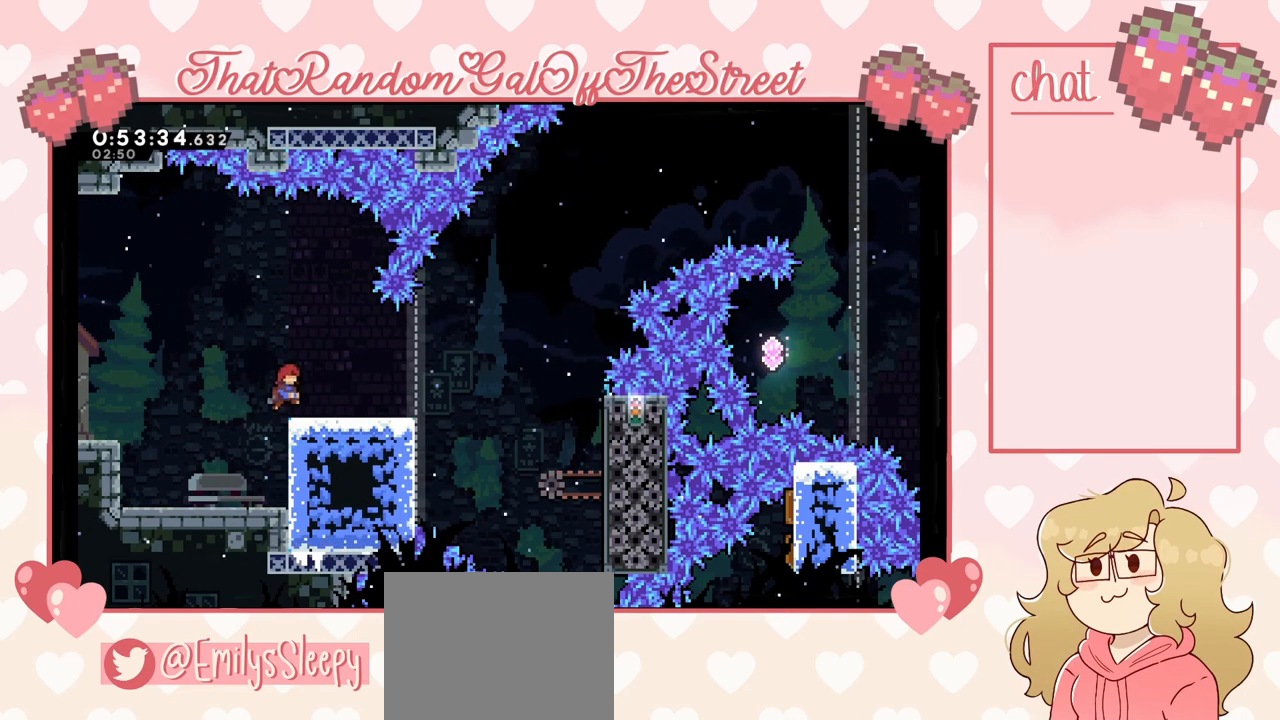
{"buttons": [], "left_stick": "right", "right_stick": "center", "events": [[233, "left_stick", "right"], [300, "L2", "up"]]}
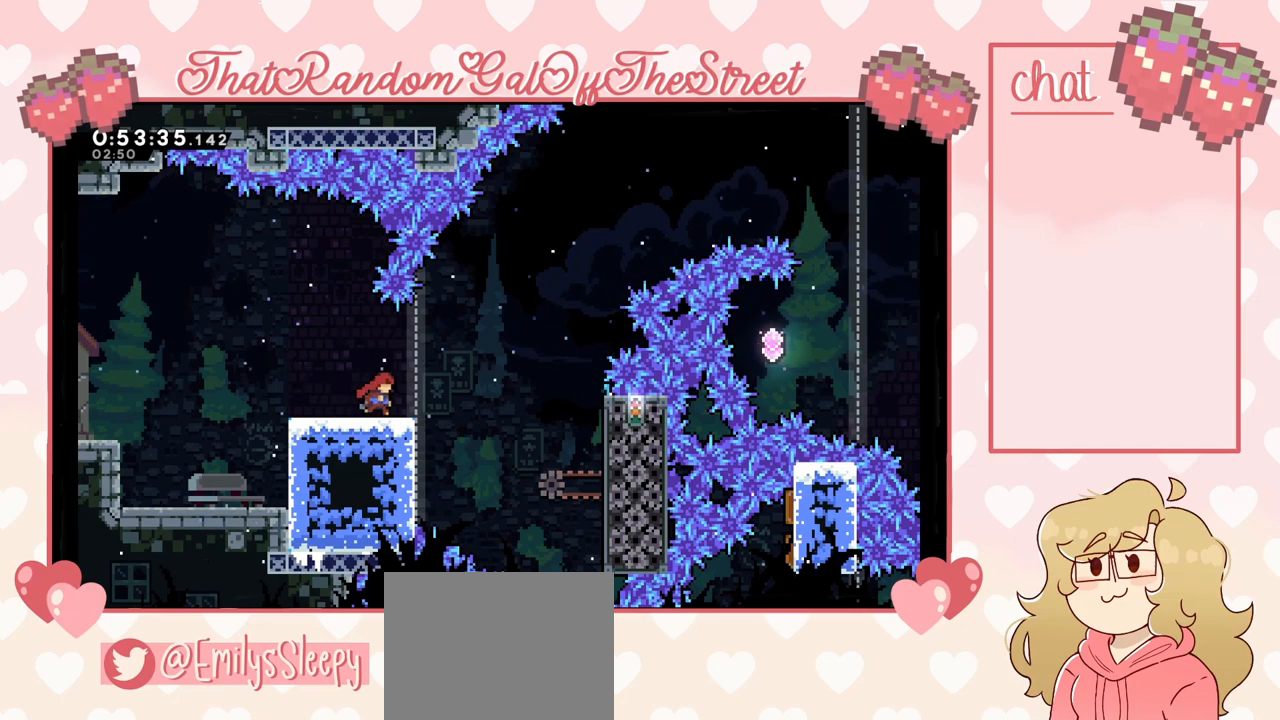
{"buttons": ["A"], "left_stick": "right", "right_stick": "center", "events": [[200, "A", "down"]]}
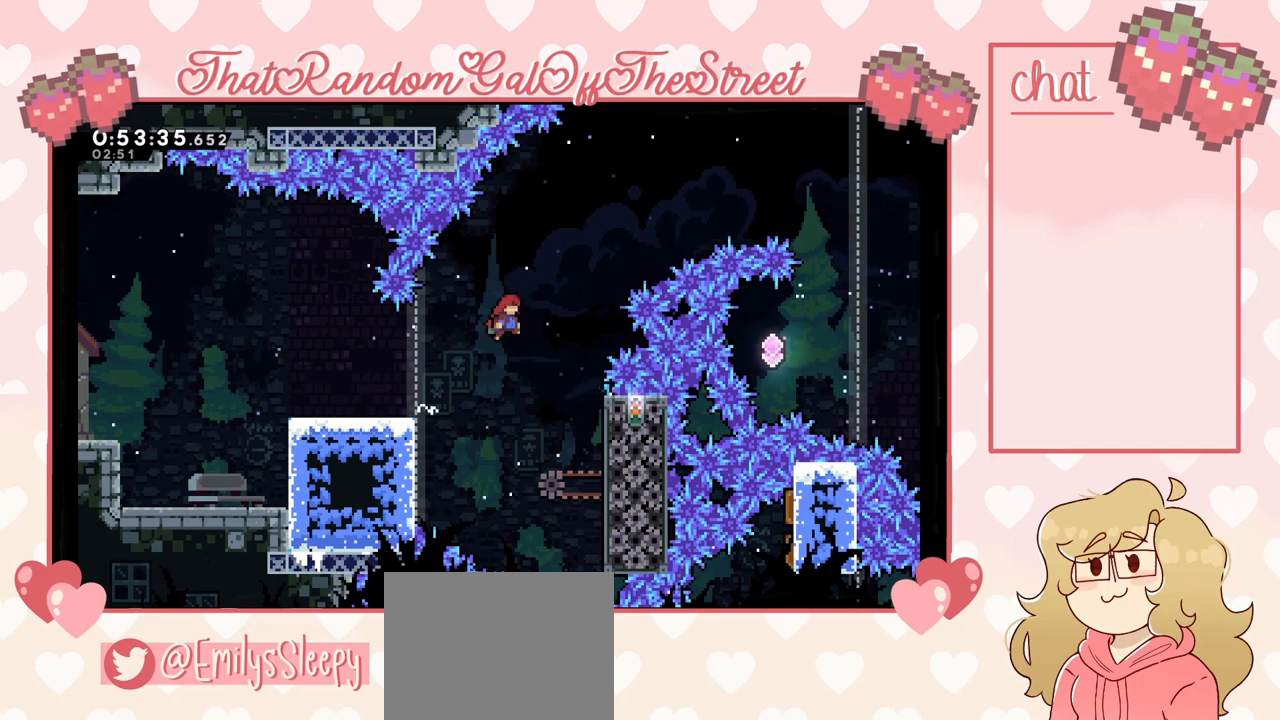
{"buttons": ["L2"], "left_stick": "right", "right_stick": "center", "events": [[167, "A", "up"], [333, "L2", "down"]]}
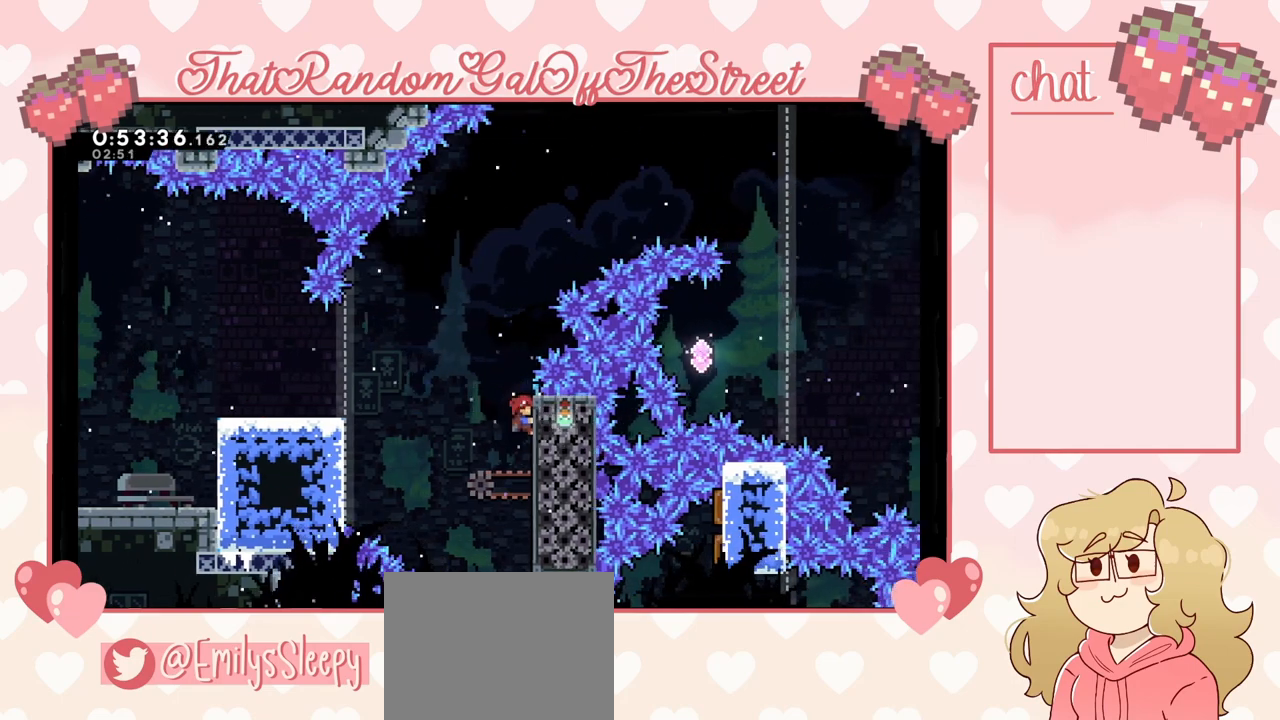
{"buttons": ["A", "L2"], "left_stick": "left", "right_stick": "center", "events": [[100, "left_stick", "center"], [300, "left_stick", "left"], [467, "A", "down"]]}
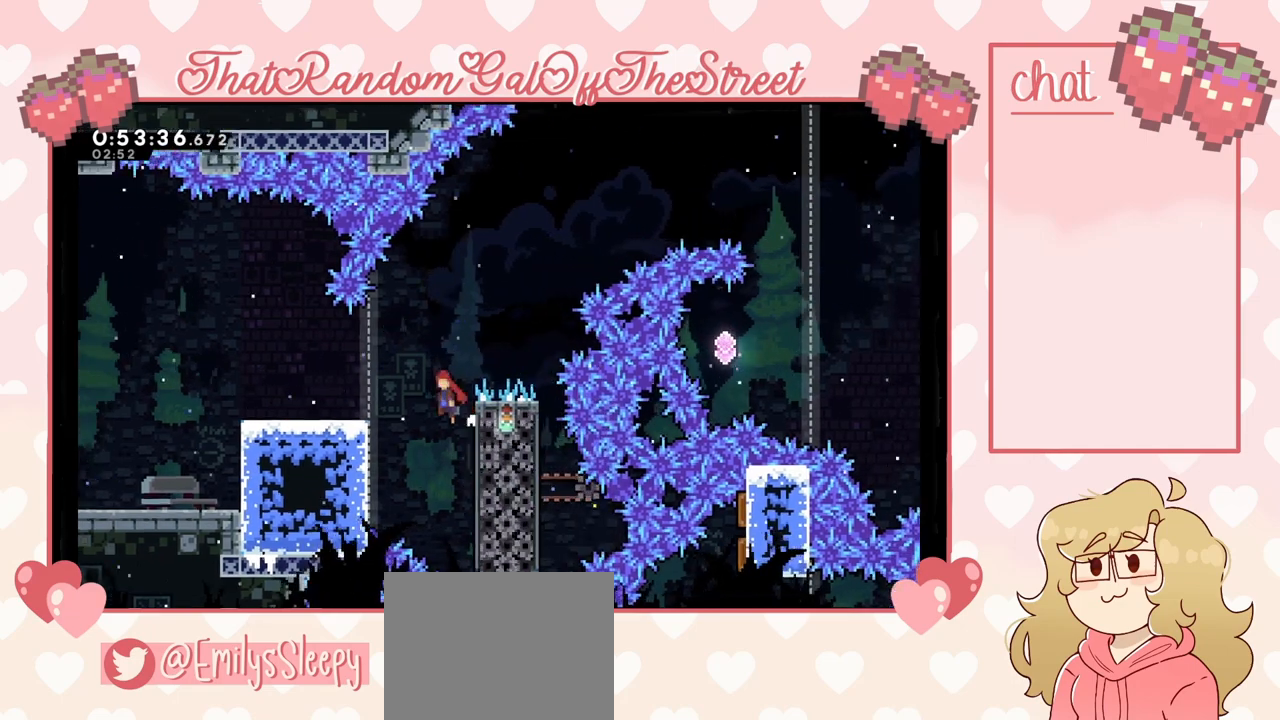
{"buttons": ["A"], "left_stick": "left", "right_stick": "center", "events": [[133, "L2", "up"]]}
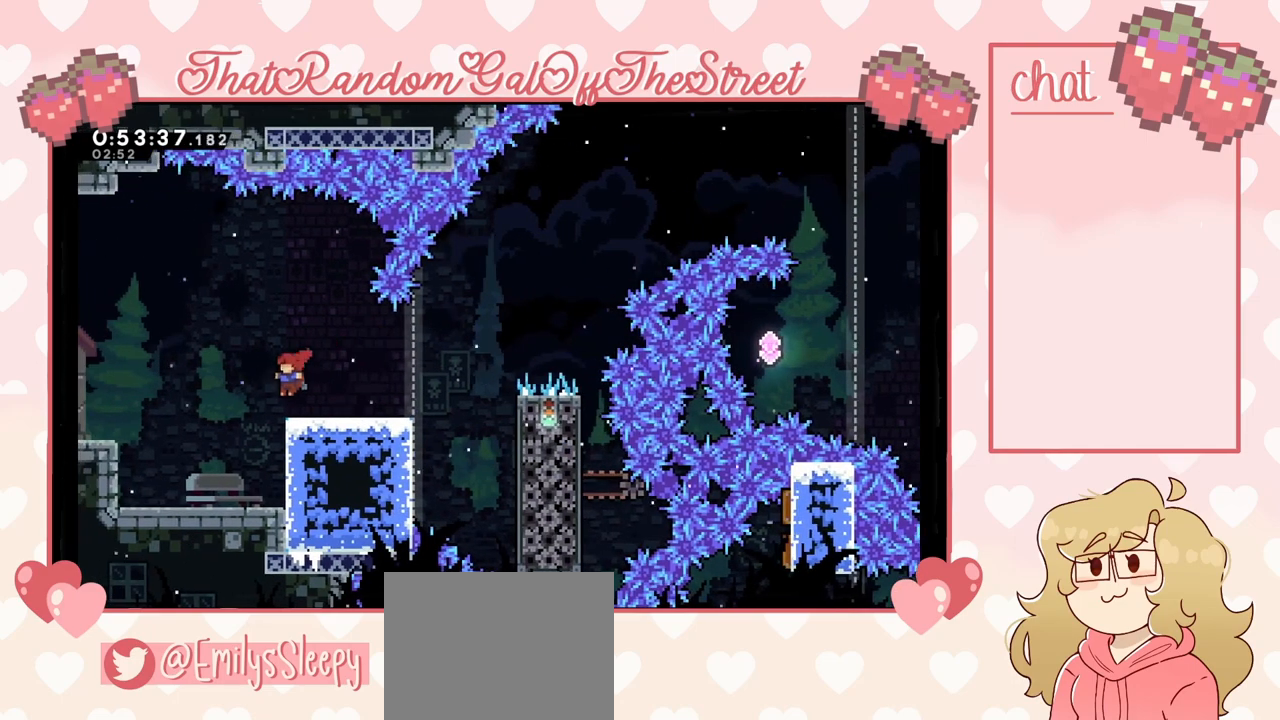
{"buttons": ["L2"], "left_stick": "left", "right_stick": "center", "events": [[133, "L2", "down"], [467, "A", "up"]]}
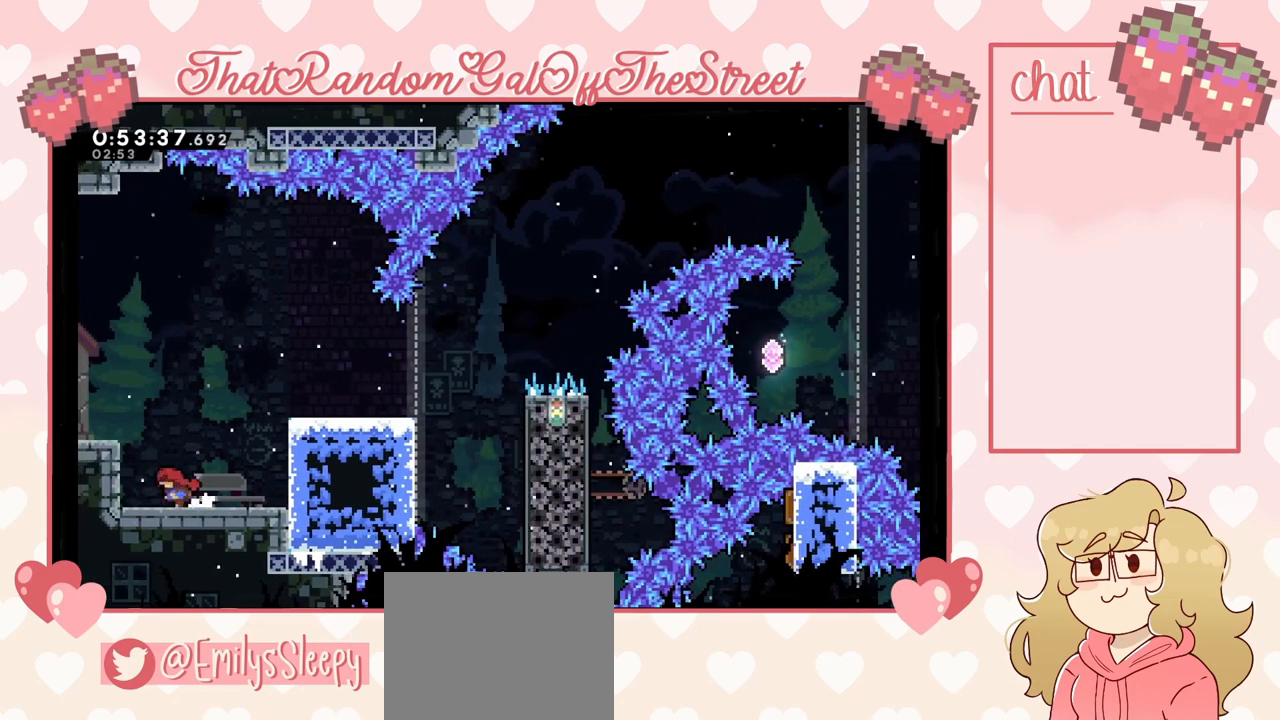
{"buttons": [], "left_stick": "left", "right_stick": "center", "events": [[100, "A", "down"], [400, "L2", "up"], [467, "A", "up"]]}
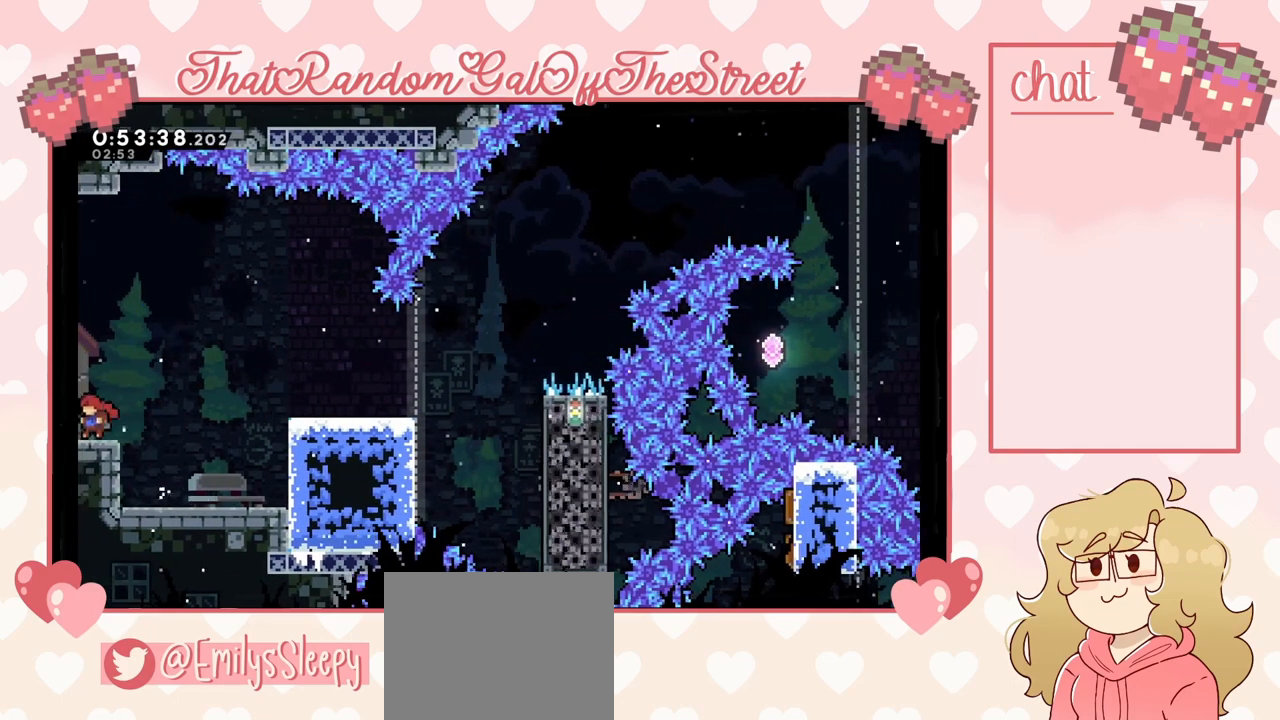
{"buttons": [], "left_stick": "left", "right_stick": "center", "events": []}
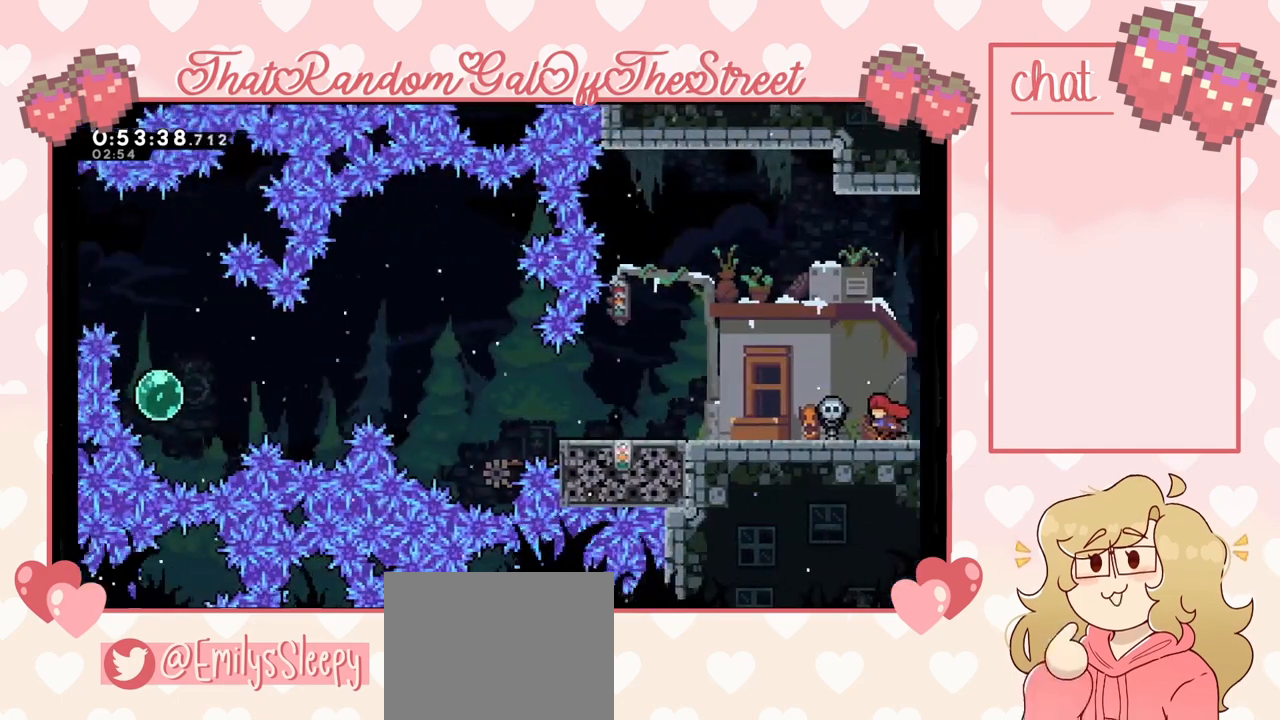
{"buttons": [], "left_stick": "left", "right_stick": "center", "events": []}
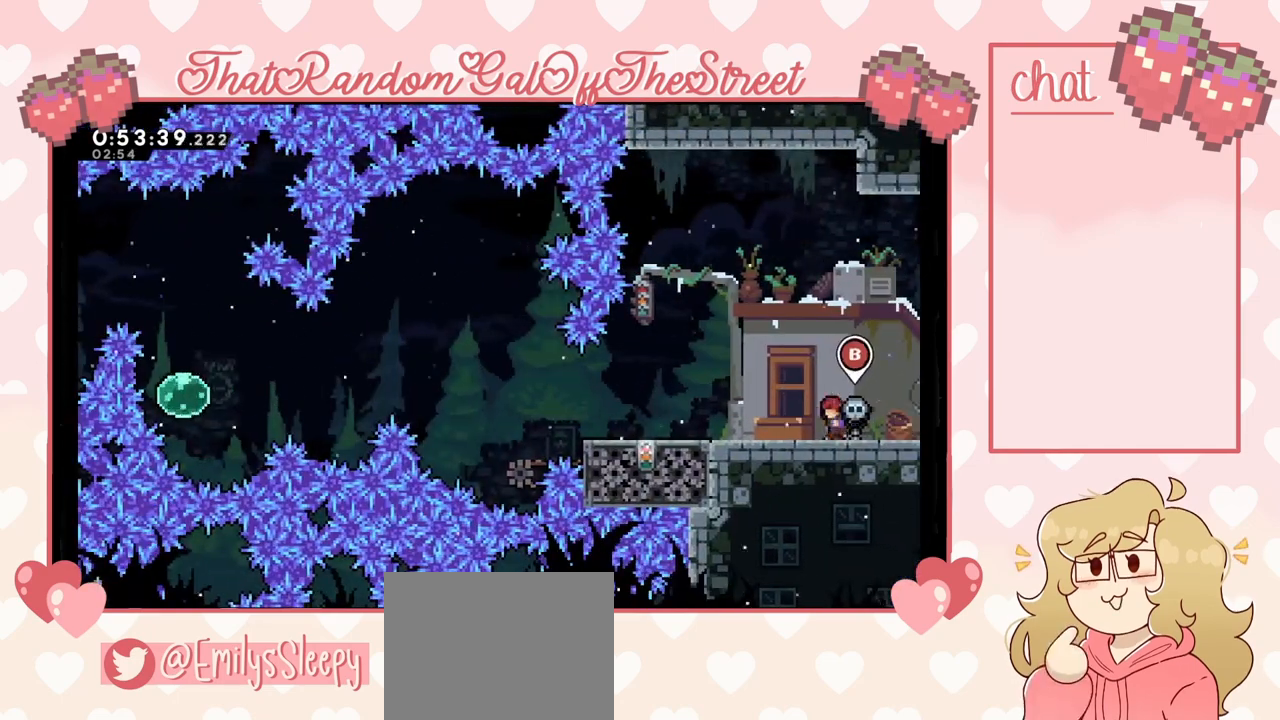
{"buttons": [], "left_stick": "center", "right_stick": "center", "events": [[467, "left_stick", "center"]]}
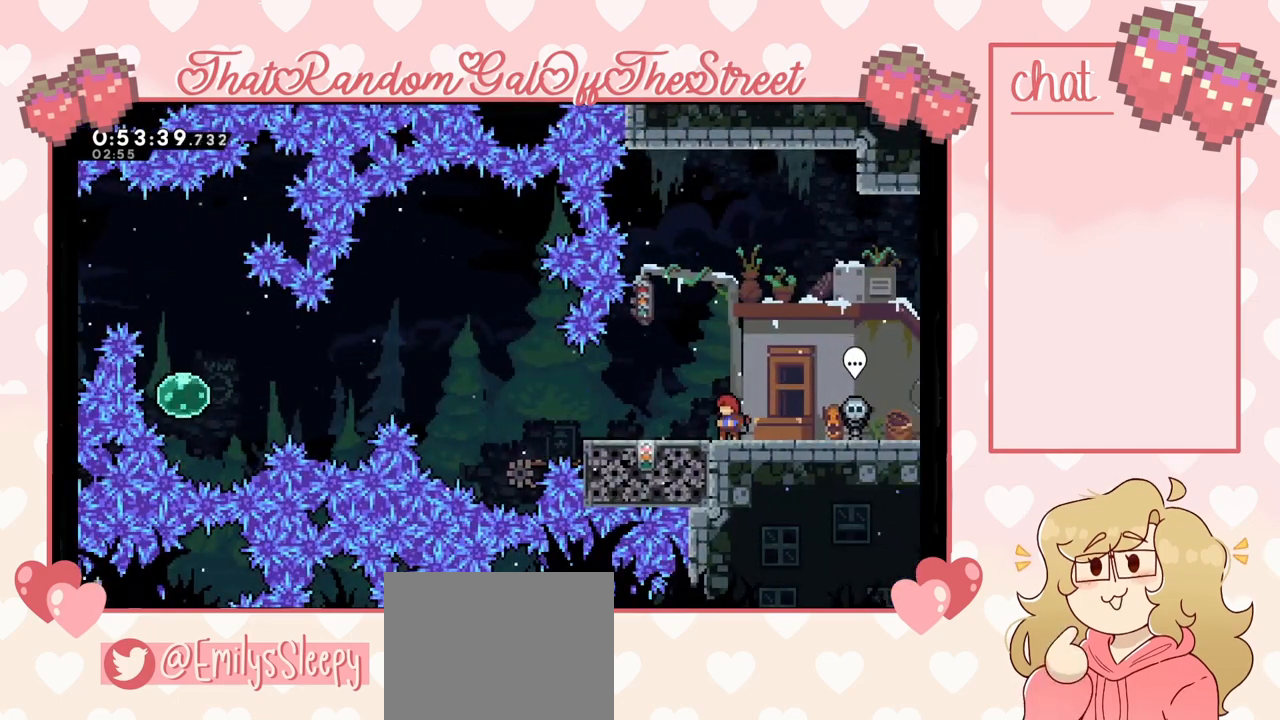
{"buttons": [], "left_stick": "center", "right_stick": "center", "events": []}